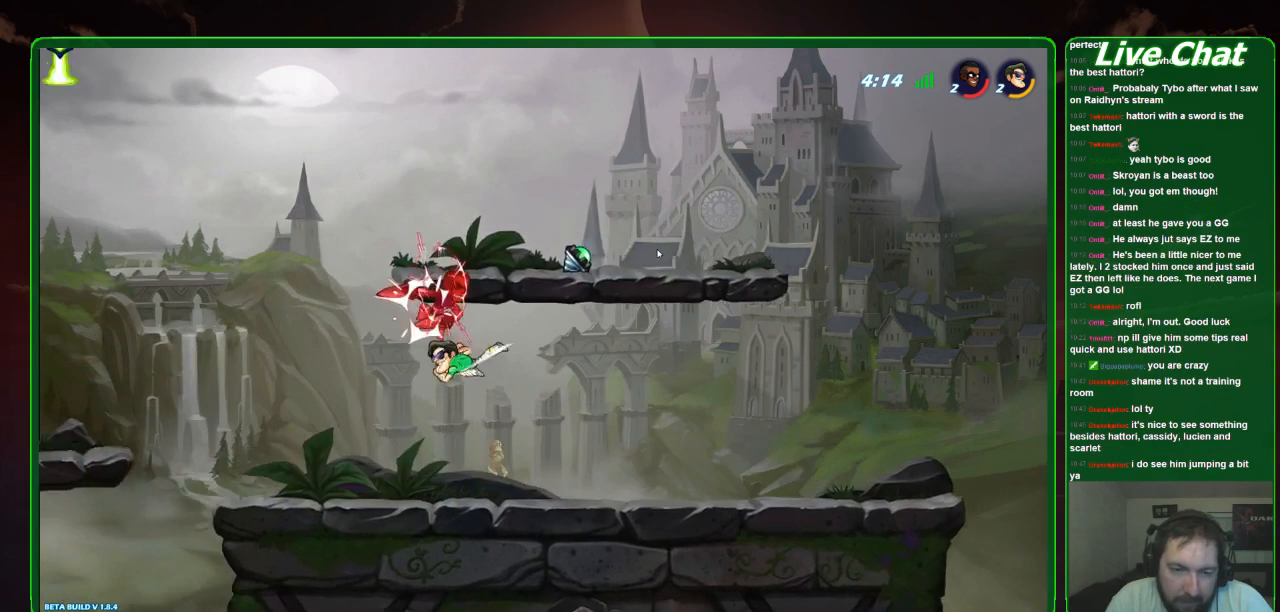
Gameplay with a controller (Xbox layout); each line is a JSON object with the inputs held at the frame after it (dt_ms = milliseconds from this image to that frame). "events" lists button and stick changes between this image and that frame as [ms after this image, input, new state], when the widget could be followed in between. Not read: DPAD_DOWN DPAD_LEFT DPAD_RIGHT DPAD_UP L3 R2 R3 right_stick.
{"dt_ms": 500, "buttons": [], "left_stick": "up-right", "events": [[33, "left_stick", "up"], [67, "X", "up"], [167, "X", "down"], [167, "left_stick", "up-right"], [267, "X", "up"]]}
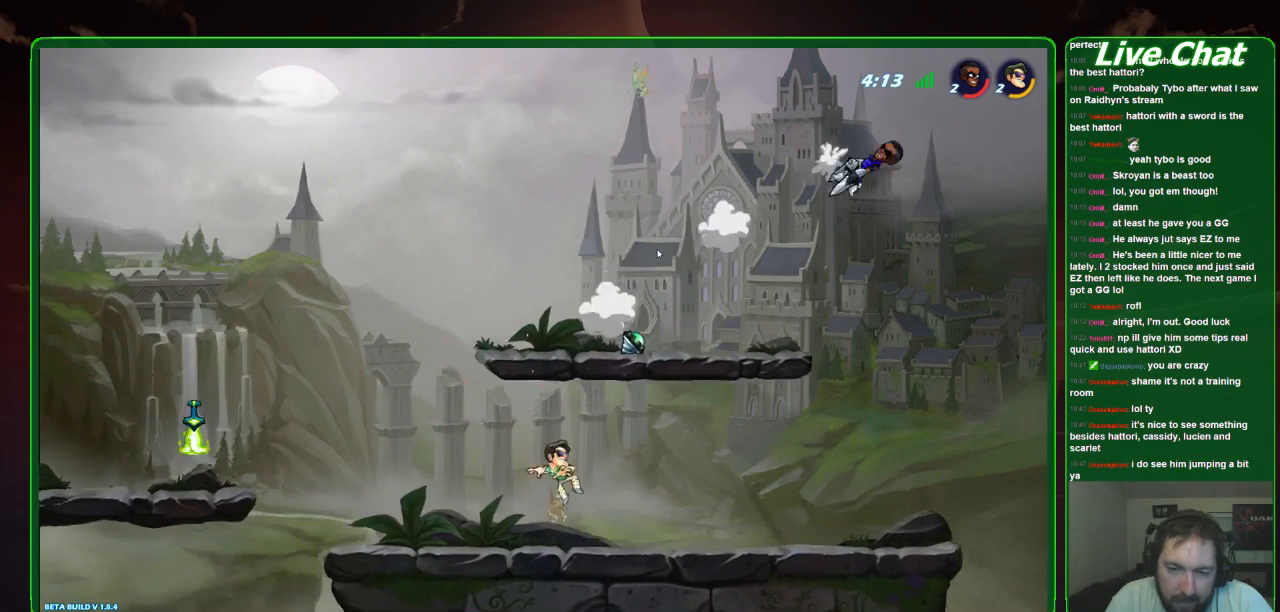
{"dt_ms": 500, "buttons": ["A"], "left_stick": "up", "events": [[200, "left_stick", "up"], [233, "A", "down"], [400, "A", "up"], [500, "A", "down"]]}
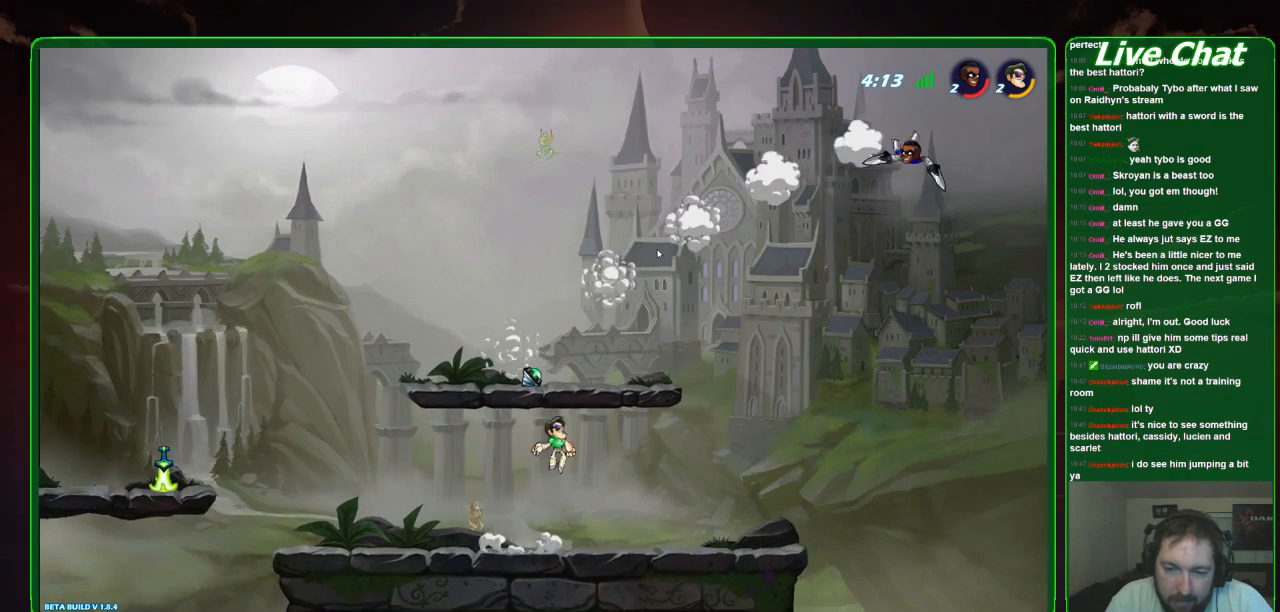
{"dt_ms": 500, "buttons": [], "left_stick": "left", "events": [[33, "X", "down"], [100, "A", "up"], [100, "X", "up"], [167, "X", "down"], [200, "left_stick", "right"], [267, "X", "up"], [433, "left_stick", "center"], [500, "left_stick", "left"]]}
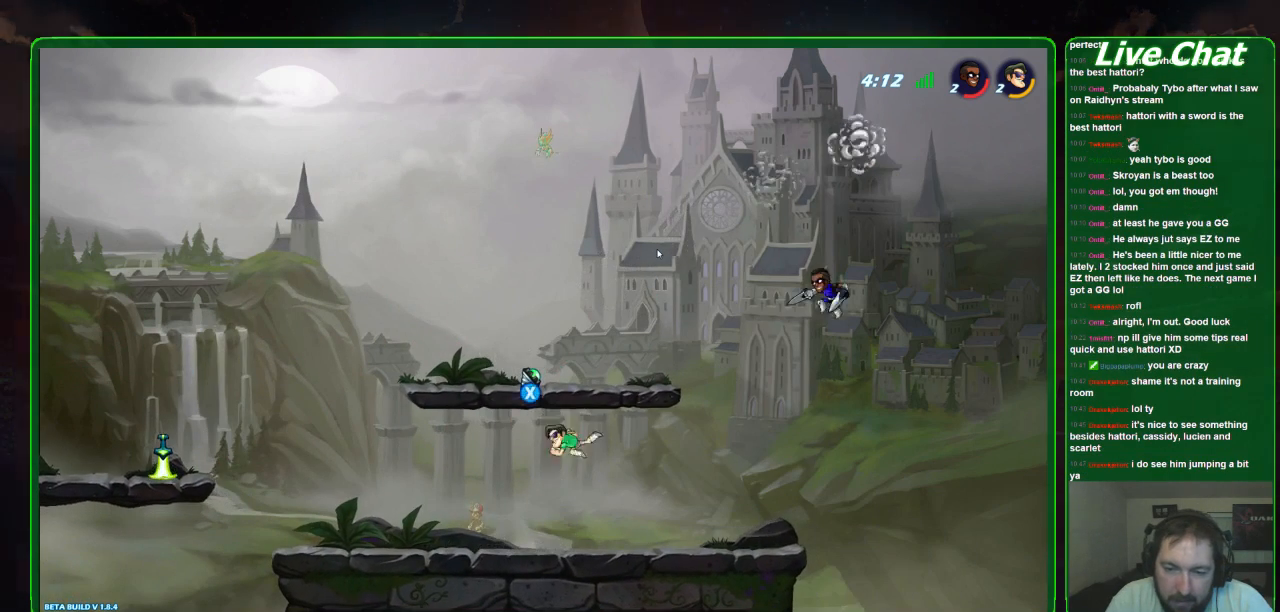
{"dt_ms": 500, "buttons": [], "left_stick": "up", "events": [[133, "left_stick", "up-left"], [267, "A", "down"], [300, "left_stick", "up"], [467, "A", "up"]]}
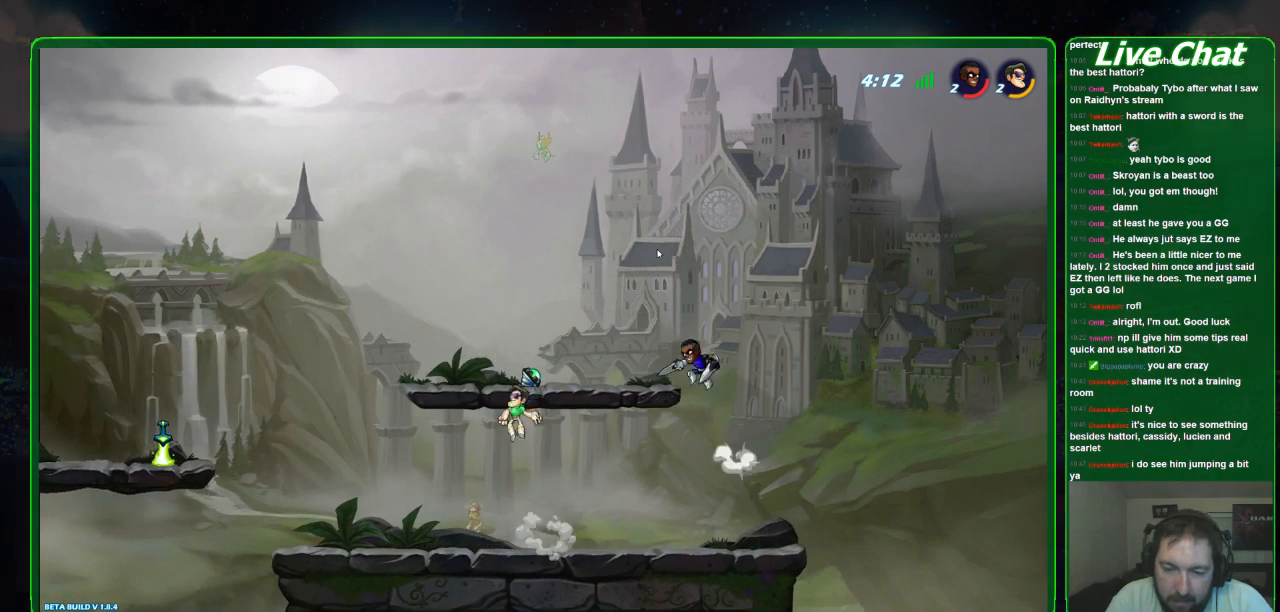
{"dt_ms": 500, "buttons": ["R1"], "left_stick": "right", "events": [[67, "X", "down"], [67, "left_stick", "up-left"], [167, "X", "up"], [167, "left_stick", "left"], [400, "left_stick", "down"], [467, "R1", "down"], [467, "left_stick", "right"]]}
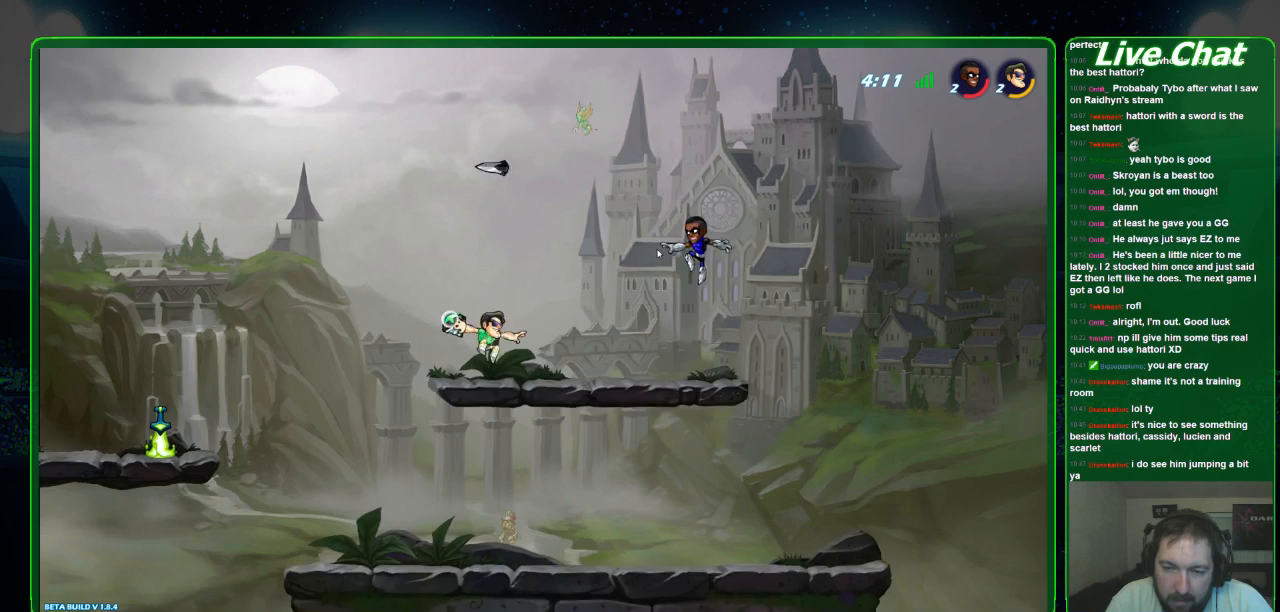
{"dt_ms": 500, "buttons": [], "left_stick": "right", "events": [[67, "R1", "up"]]}
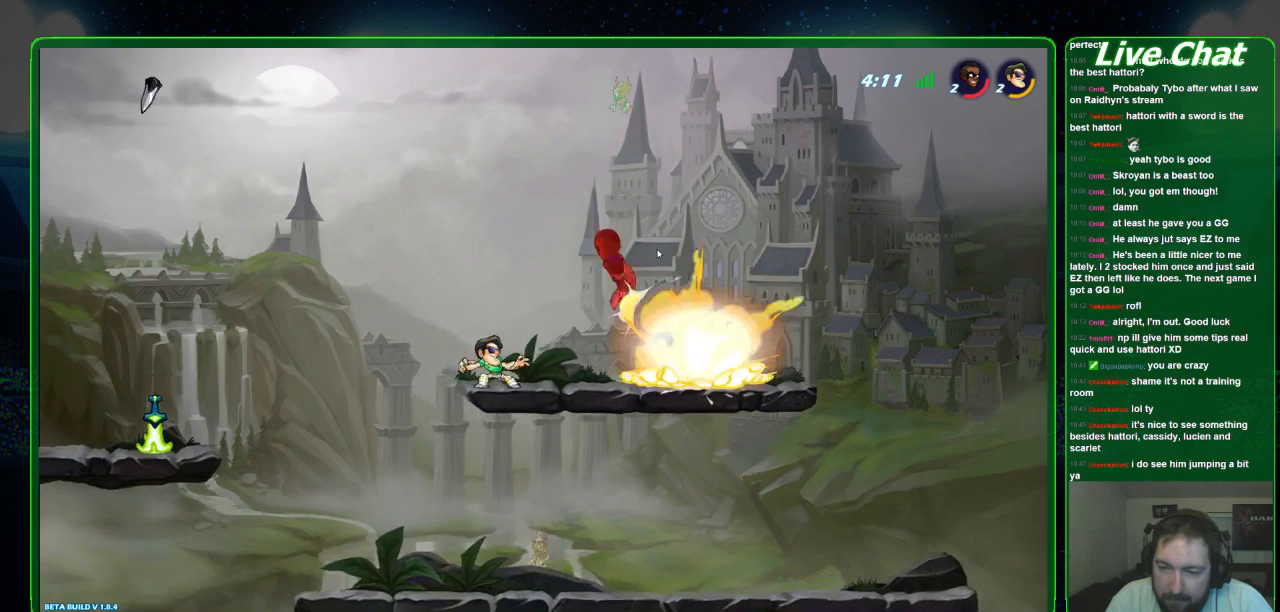
{"dt_ms": 500, "buttons": [], "left_stick": "left", "events": [[133, "left_stick", "down-right"], [333, "left_stick", "down-left"], [400, "left_stick", "left"]]}
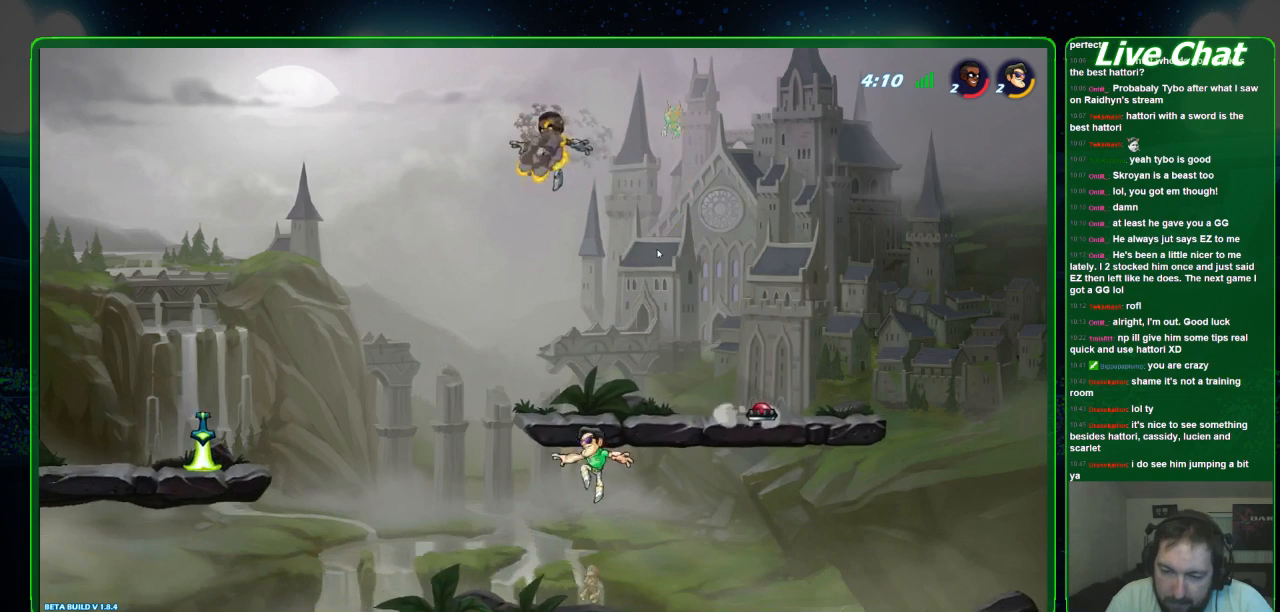
{"dt_ms": 500, "buttons": [], "left_stick": "up", "events": [[167, "left_stick", "up-left"], [200, "A", "down"], [267, "left_stick", "up"], [333, "A", "up"], [433, "Y", "down"], [500, "Y", "up"]]}
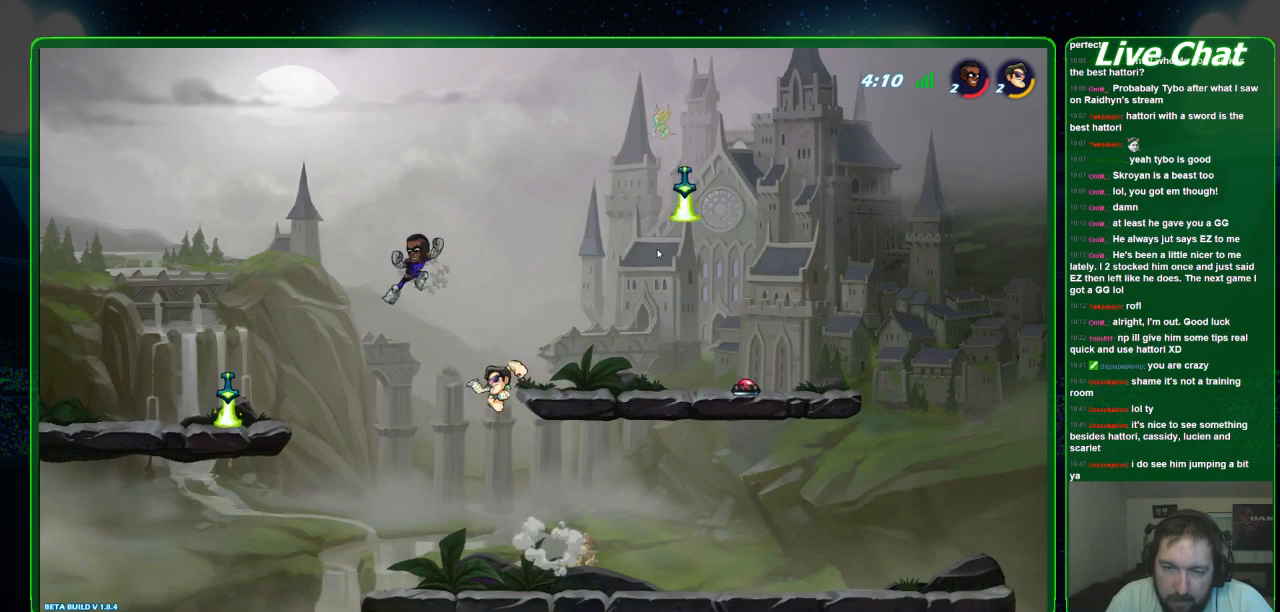
{"dt_ms": 500, "buttons": [], "left_stick": "right", "events": [[33, "left_stick", "up-left"], [100, "Y", "down"], [167, "Y", "up"], [300, "left_stick", "right"]]}
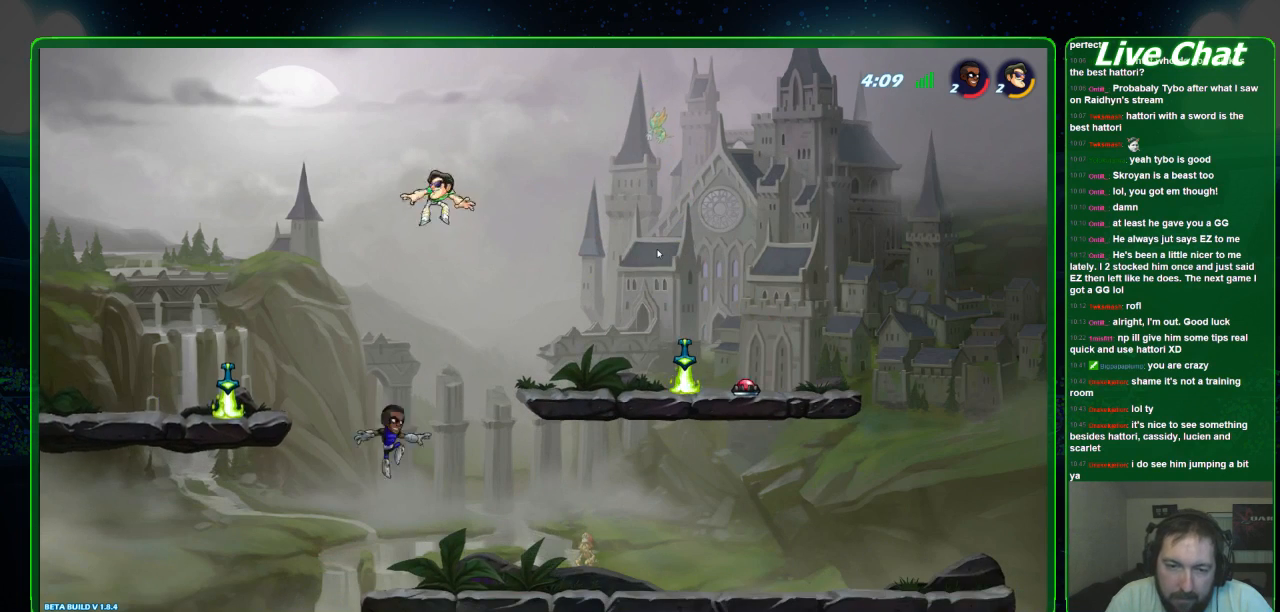
{"dt_ms": 500, "buttons": [], "left_stick": "right", "events": []}
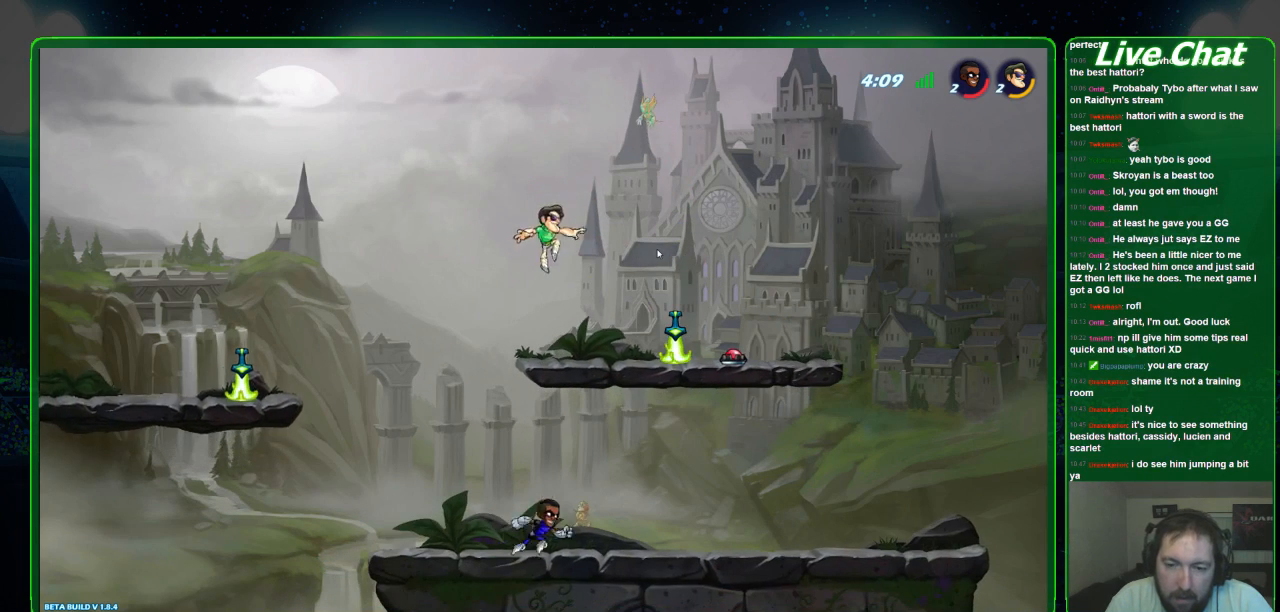
{"dt_ms": 500, "buttons": [], "left_stick": "down-left", "events": [[300, "left_stick", "down-left"], [333, "X", "down"], [500, "X", "up"]]}
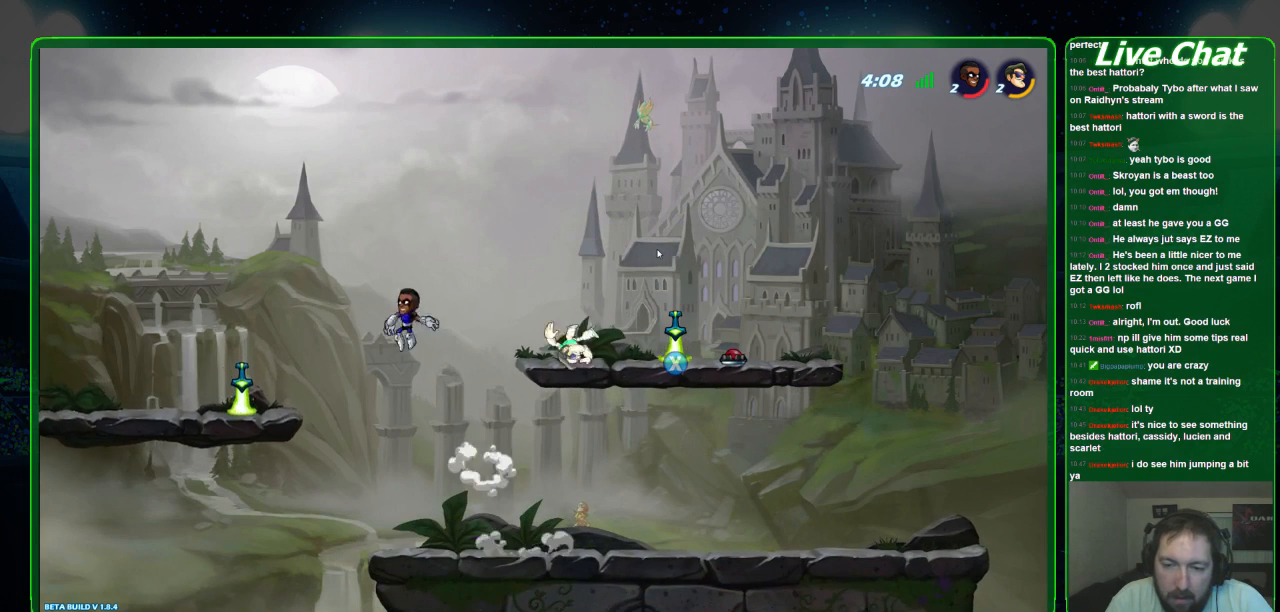
{"dt_ms": 500, "buttons": [], "left_stick": "right", "events": [[167, "left_stick", "down-right"], [267, "left_stick", "right"]]}
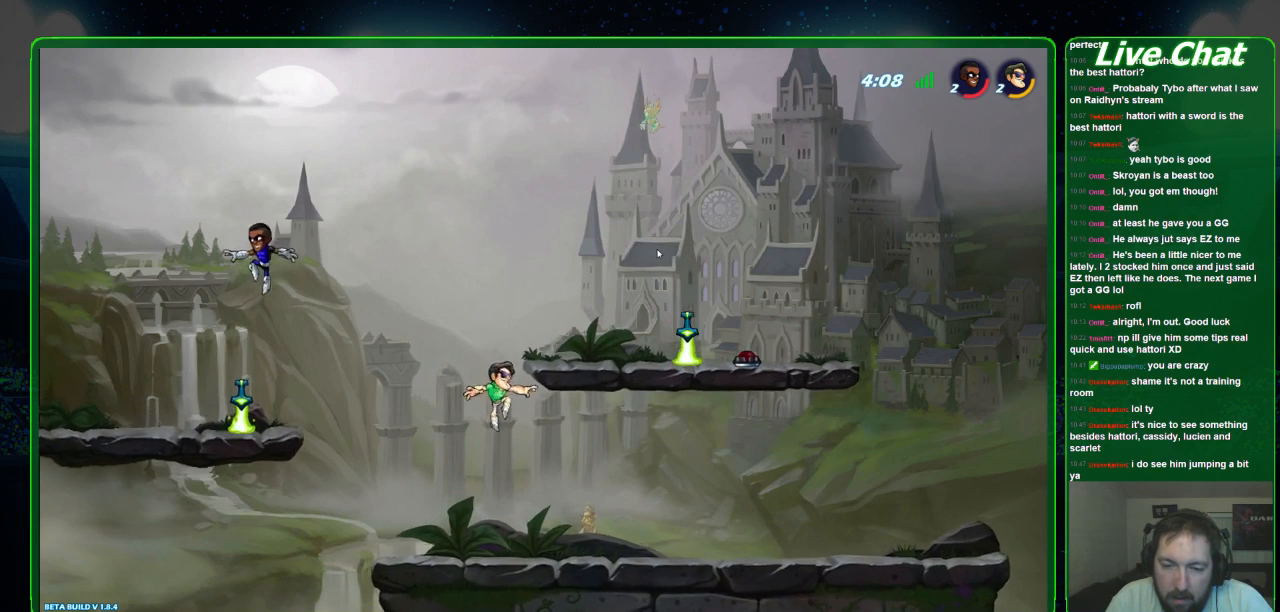
{"dt_ms": 500, "buttons": ["A"], "left_stick": "right", "events": [[433, "A", "down"]]}
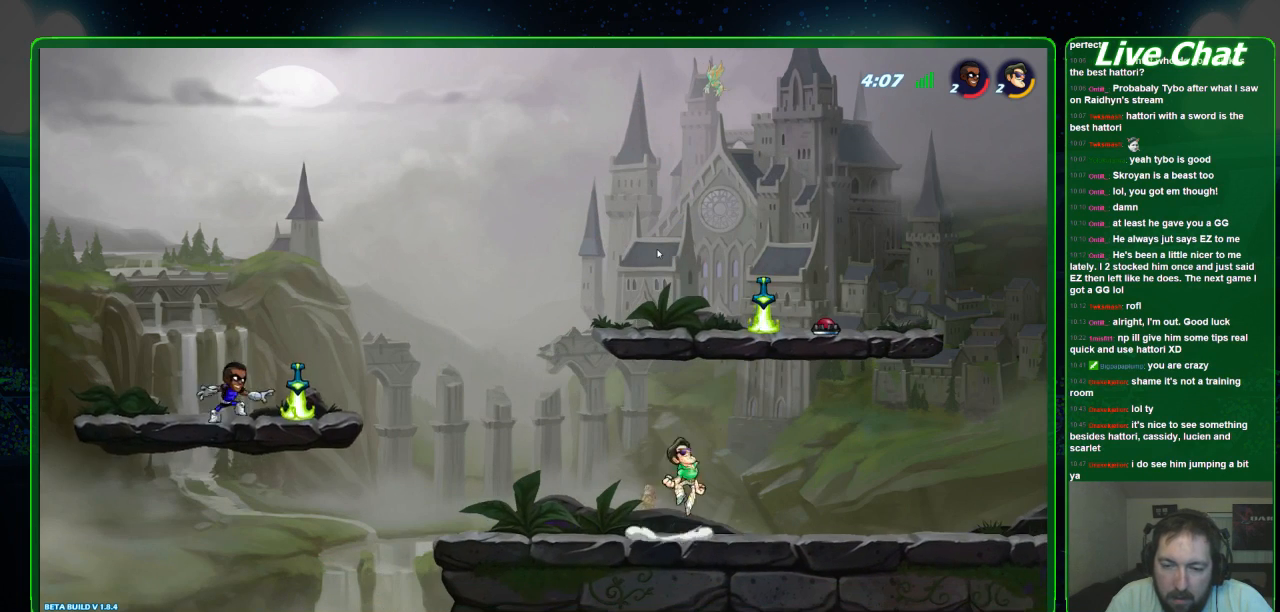
{"dt_ms": 500, "buttons": [], "left_stick": "left", "events": [[100, "left_stick", "up-right"], [233, "A", "up"], [267, "left_stick", "up-left"], [367, "X", "down"], [400, "left_stick", "left"], [467, "X", "up"]]}
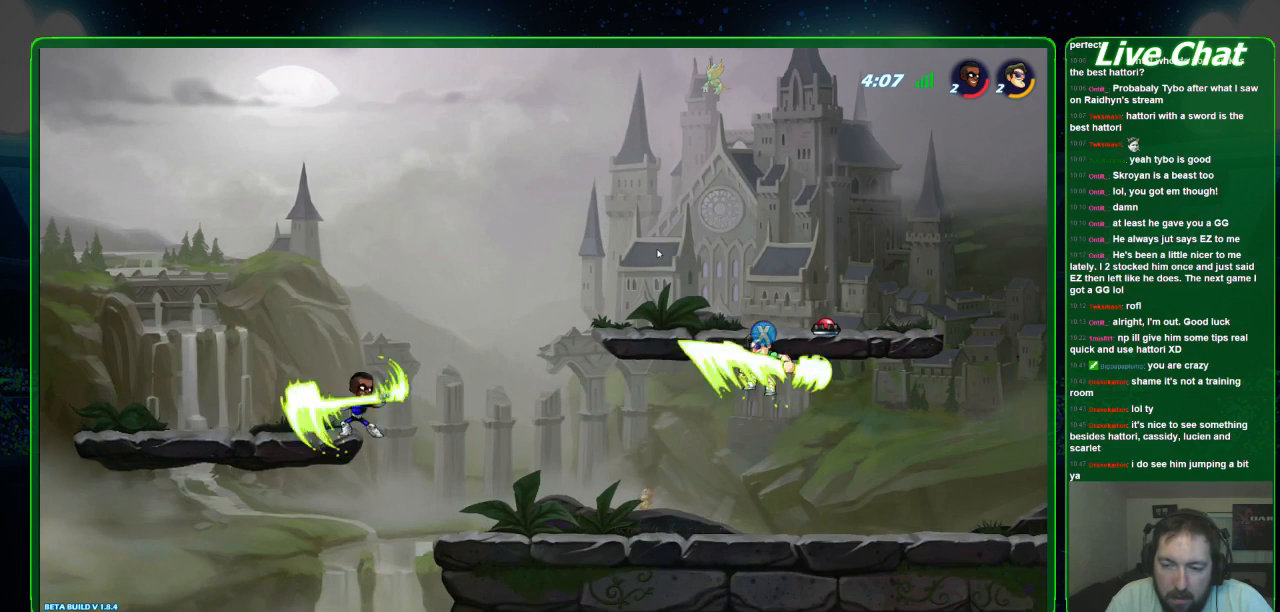
{"dt_ms": 500, "buttons": [], "left_stick": "center", "events": [[500, "left_stick", "center"]]}
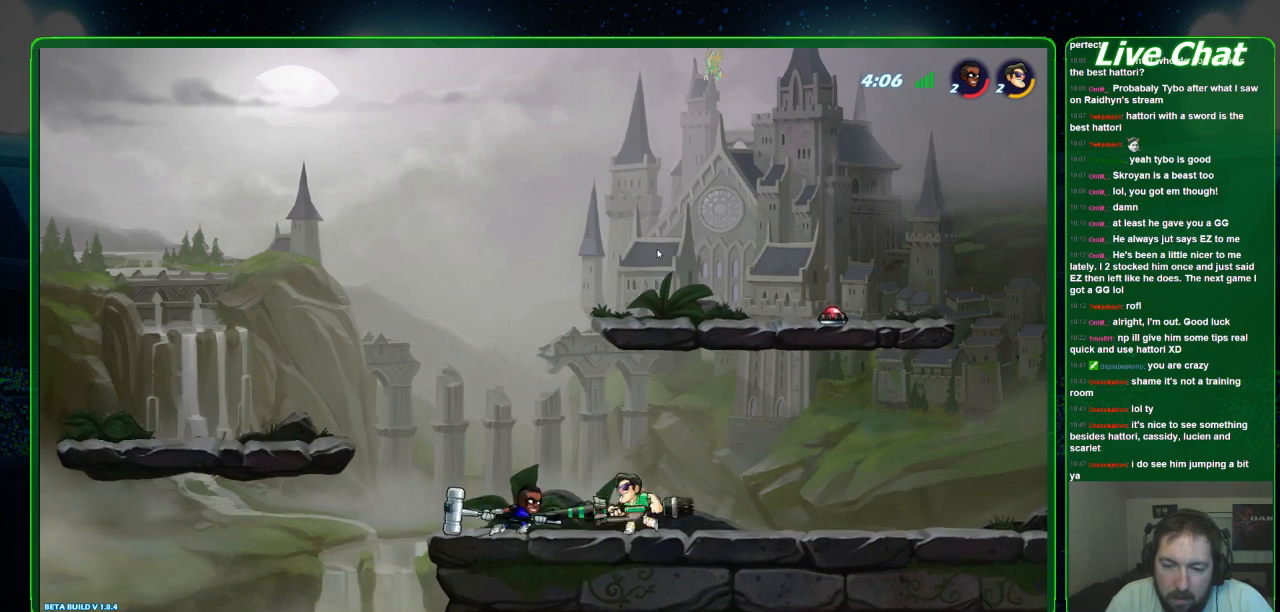
{"dt_ms": 500, "buttons": [], "left_stick": "center", "events": [[33, "B", "down"], [100, "B", "up"]]}
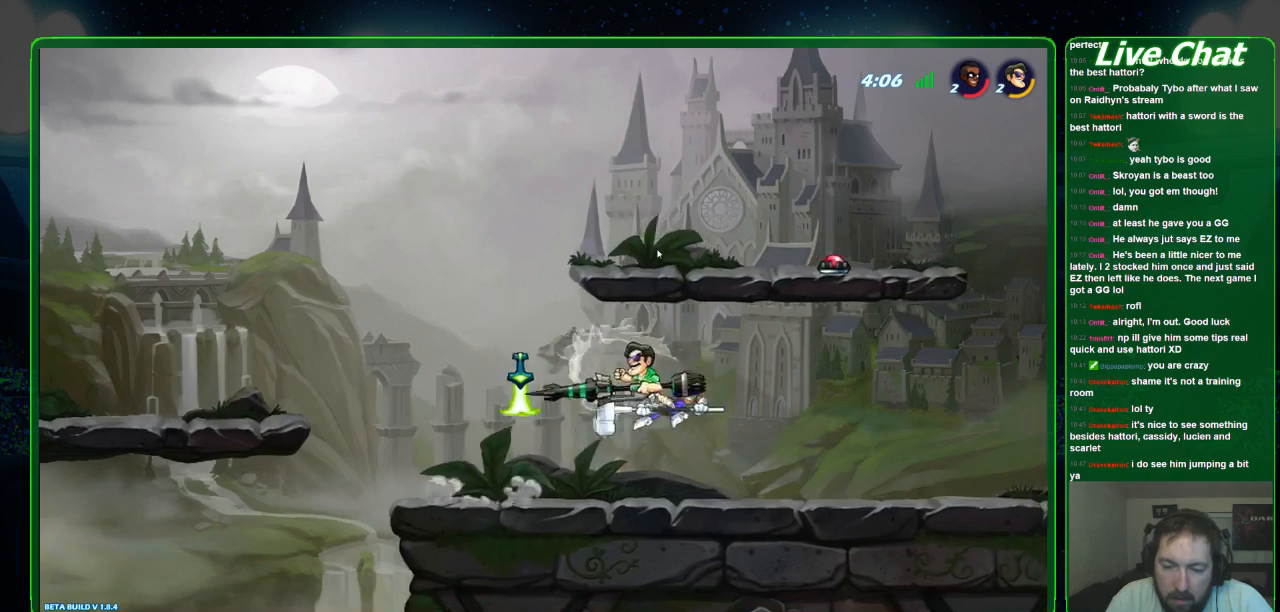
{"dt_ms": 500, "buttons": [], "left_stick": "center", "events": [[367, "left_stick", "right"], [433, "left_stick", "center"]]}
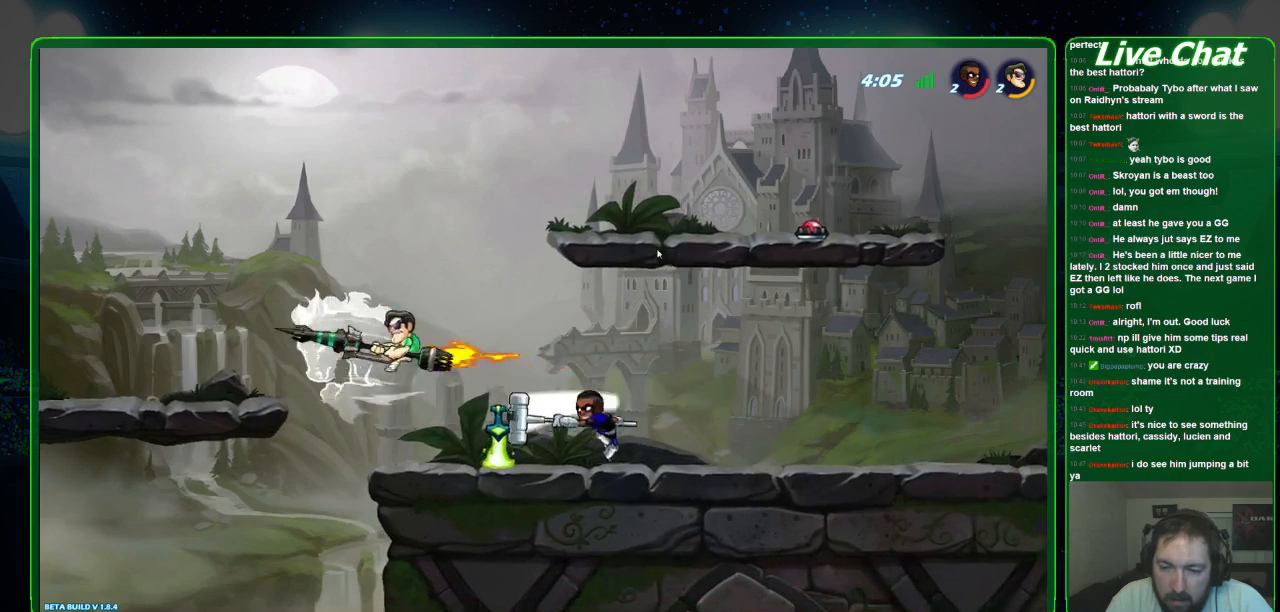
{"dt_ms": 500, "buttons": [], "left_stick": "right", "events": [[167, "left_stick", "right"]]}
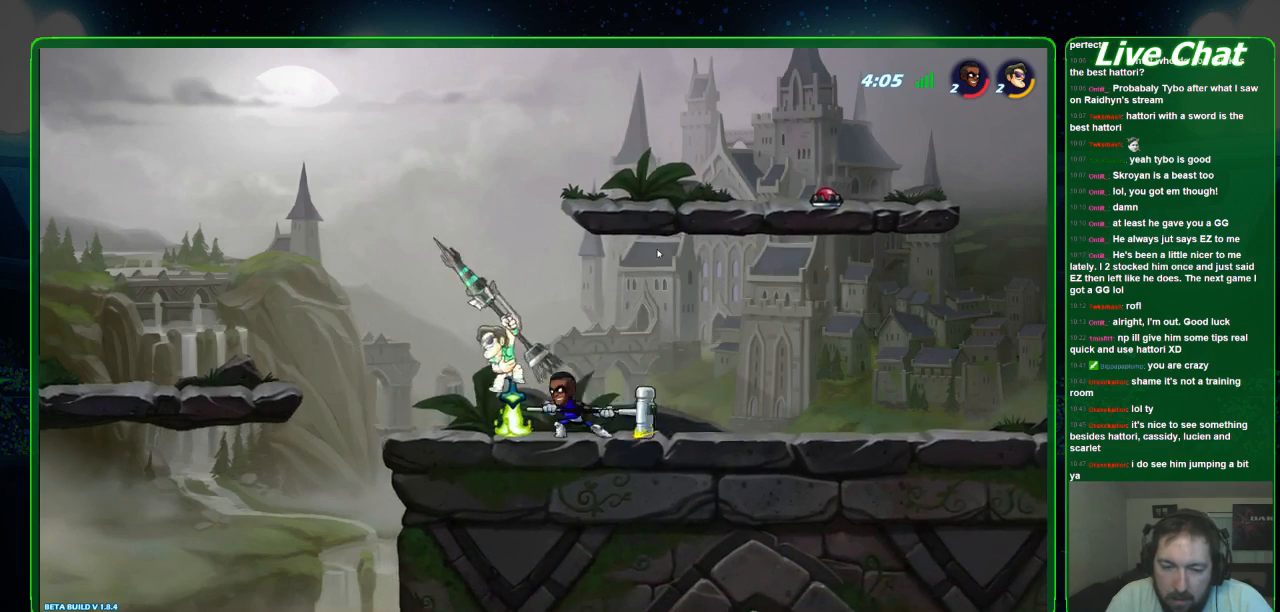
{"dt_ms": 500, "buttons": ["X"], "left_stick": "right", "events": [[267, "X", "down"], [400, "X", "up"], [500, "X", "down"]]}
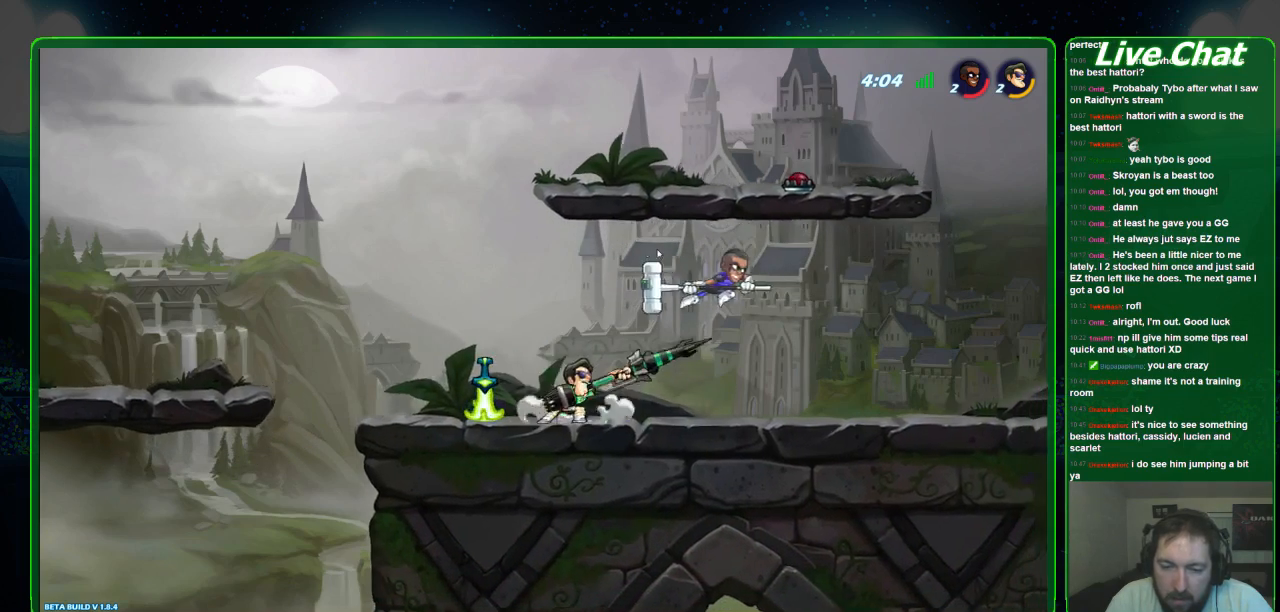
{"dt_ms": 500, "buttons": [], "left_stick": "right", "events": [[100, "X", "up"], [200, "left_stick", "center"], [500, "left_stick", "right"]]}
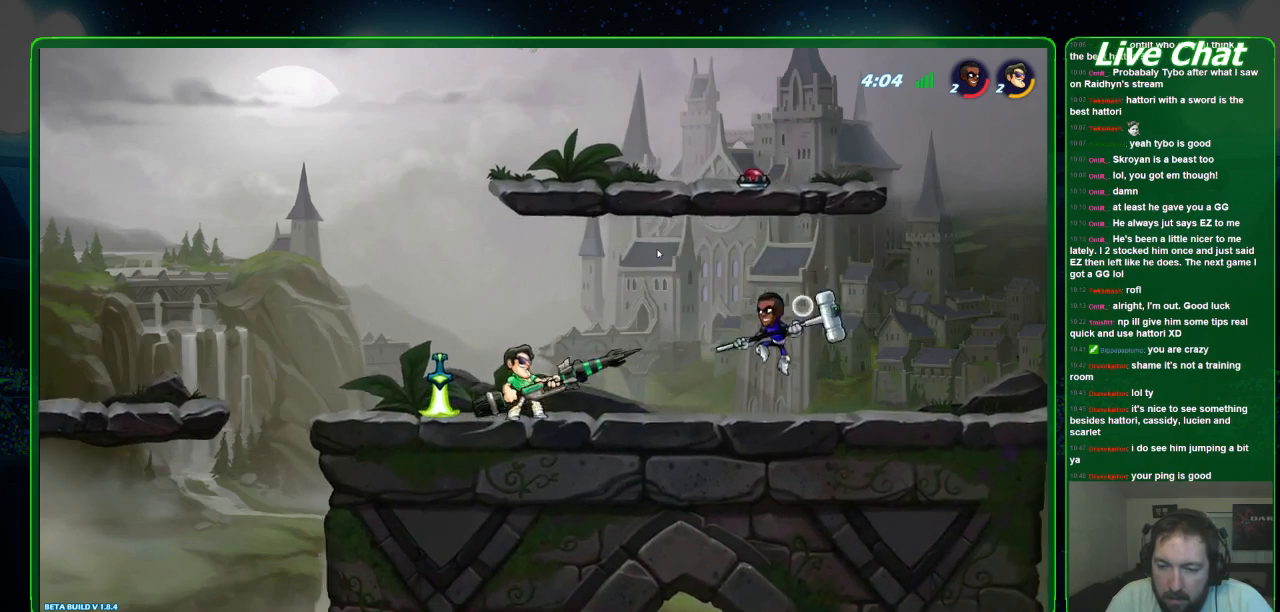
{"dt_ms": 500, "buttons": [], "left_stick": "center", "events": [[367, "left_stick", "center"]]}
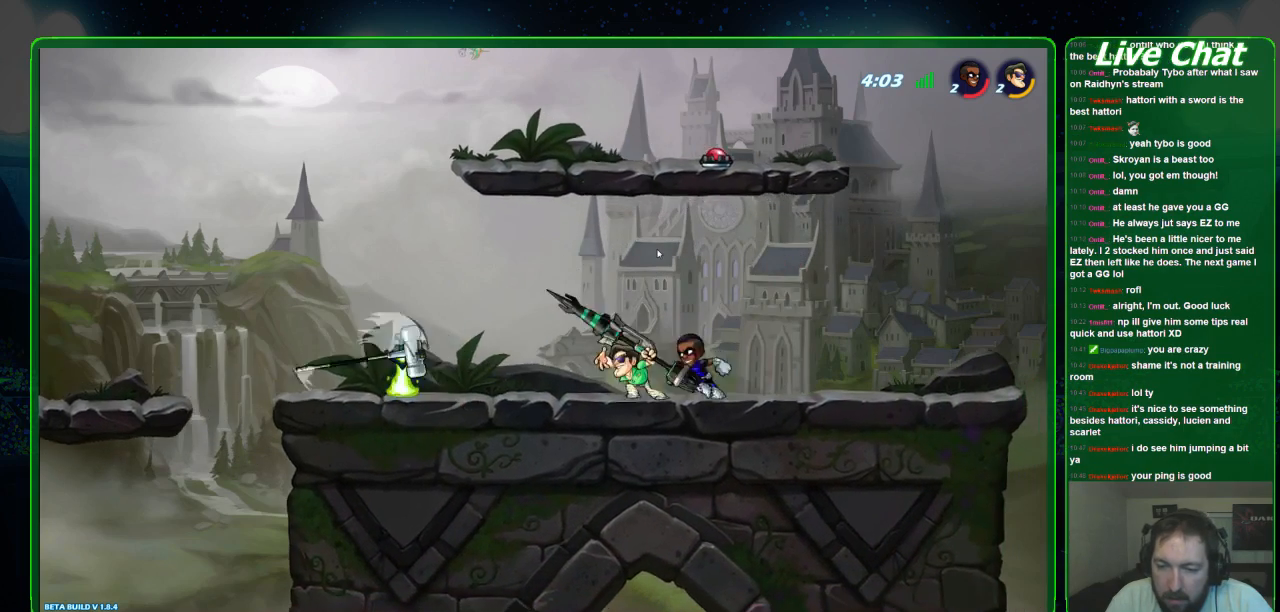
{"dt_ms": 500, "buttons": ["X"], "left_stick": "center", "events": [[100, "X", "down"], [200, "X", "up"], [267, "X", "down"], [367, "X", "up"], [433, "X", "down"]]}
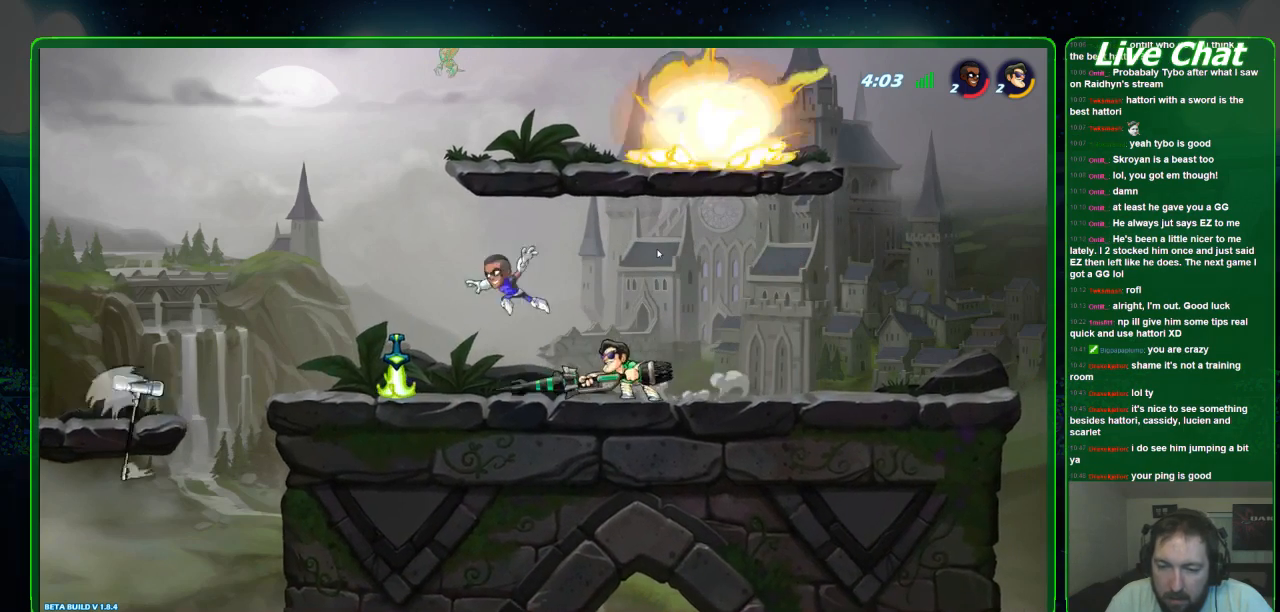
{"dt_ms": 500, "buttons": ["X"], "left_stick": "left", "events": [[67, "X", "up"], [400, "X", "down"], [400, "left_stick", "left"]]}
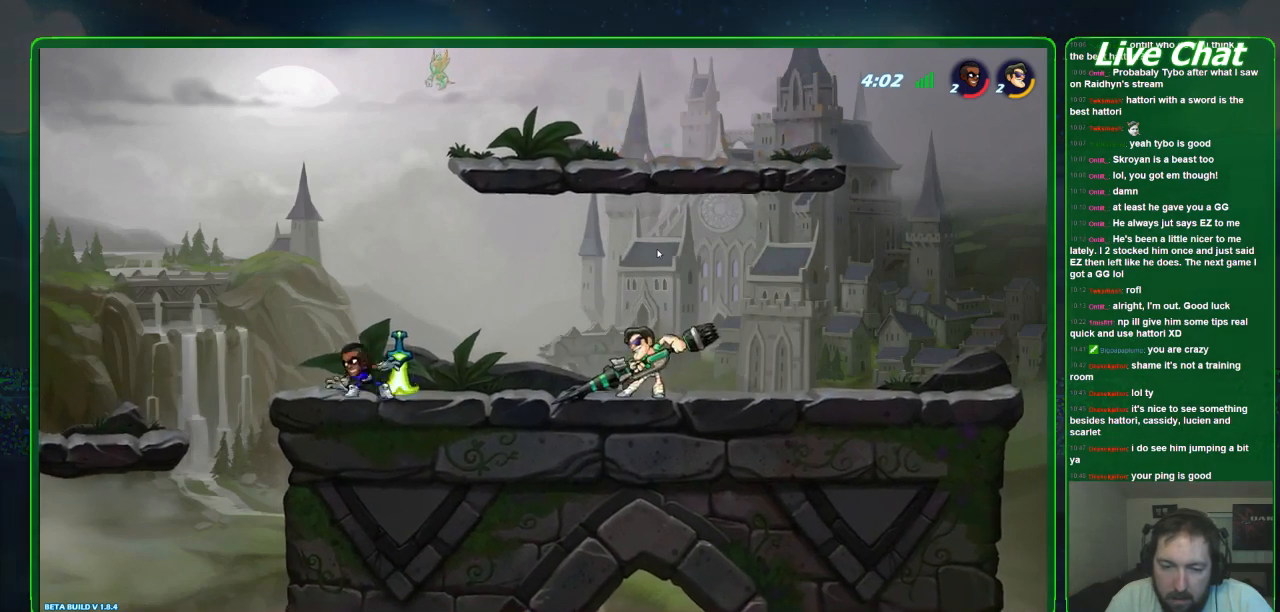
{"dt_ms": 500, "buttons": [], "left_stick": "center", "events": [[33, "X", "up"], [300, "left_stick", "center"]]}
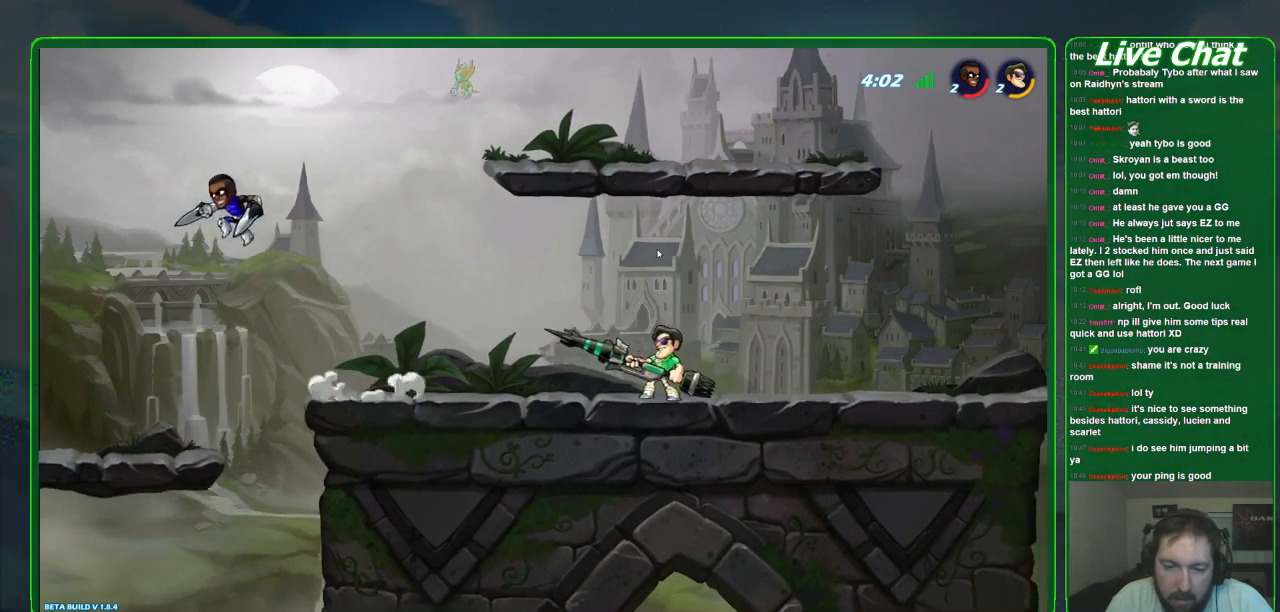
{"dt_ms": 500, "buttons": ["X"], "left_stick": "down-left", "events": [[133, "left_stick", "left"], [233, "A", "down"], [333, "A", "up"], [400, "left_stick", "down-left"], [467, "X", "down"]]}
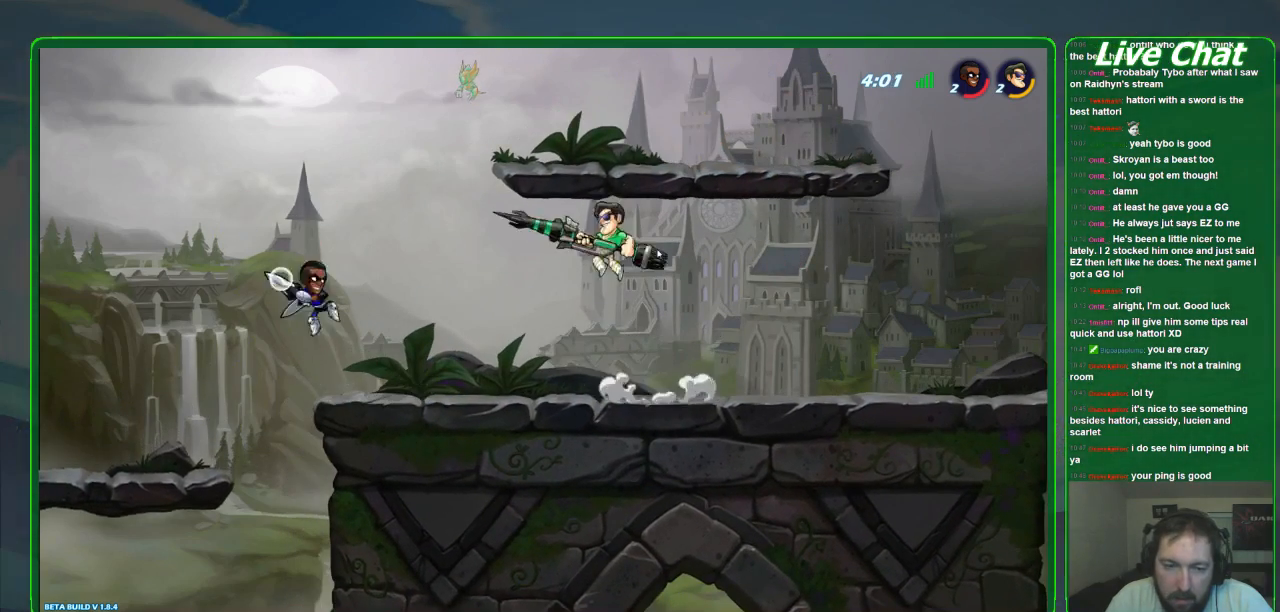
{"dt_ms": 500, "buttons": ["X"], "left_stick": "down-left", "events": []}
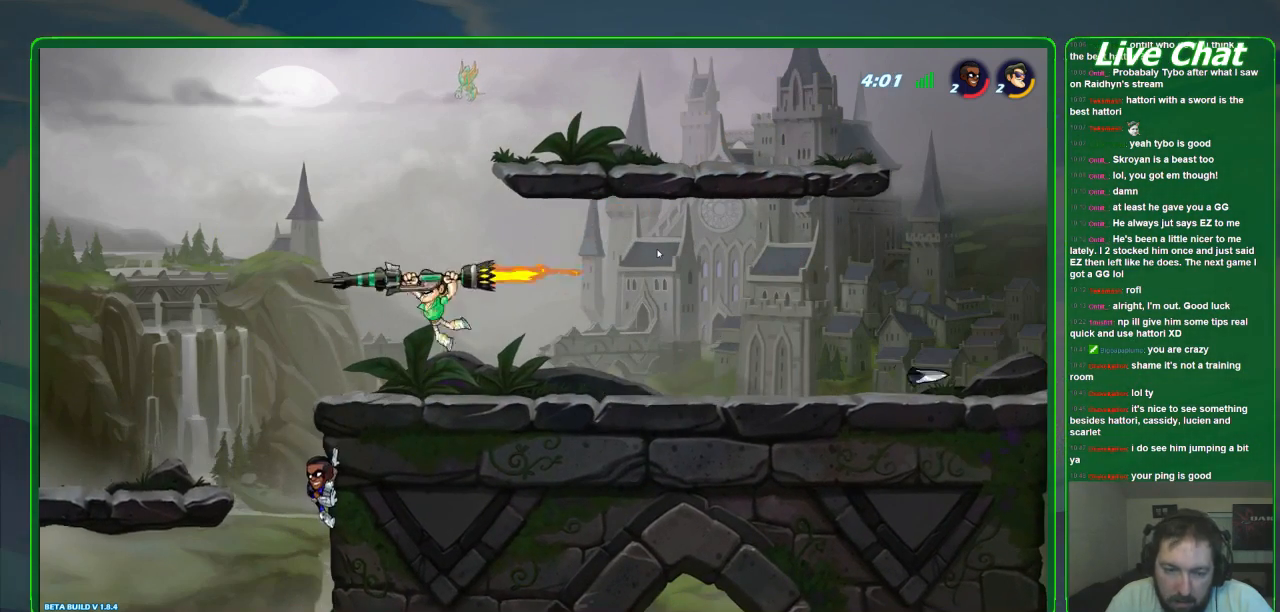
{"dt_ms": 500, "buttons": [], "left_stick": "down-left", "events": [[133, "left_stick", "down"], [433, "X", "up"], [467, "left_stick", "down-left"]]}
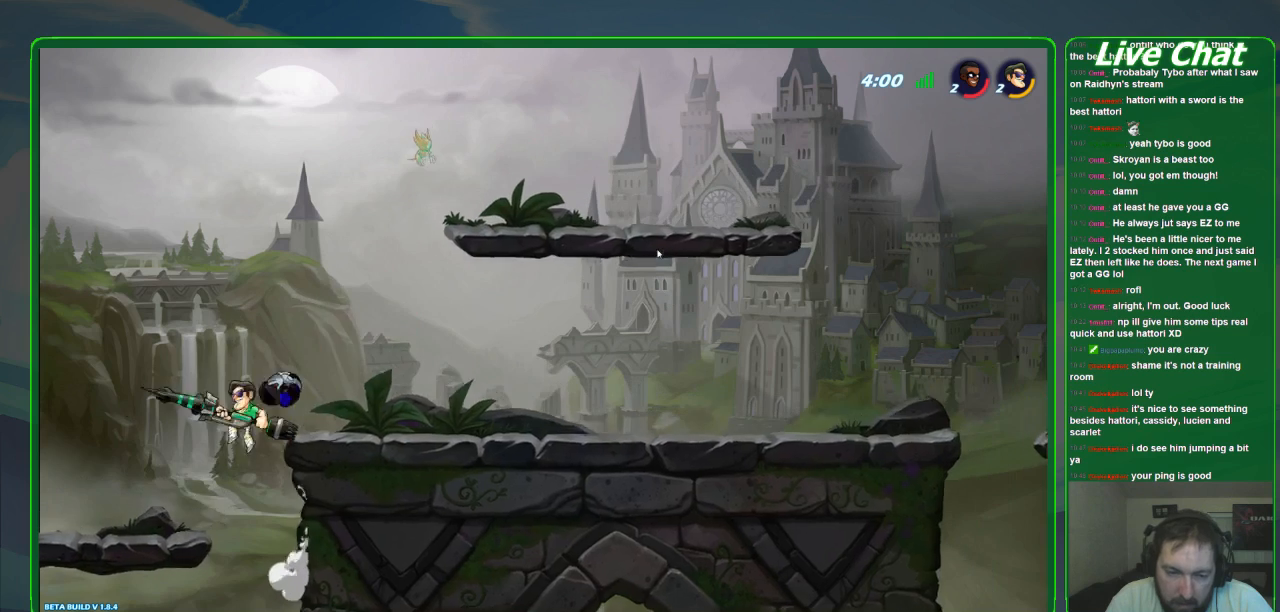
{"dt_ms": 1000, "buttons": ["R1"], "left_stick": "right"}
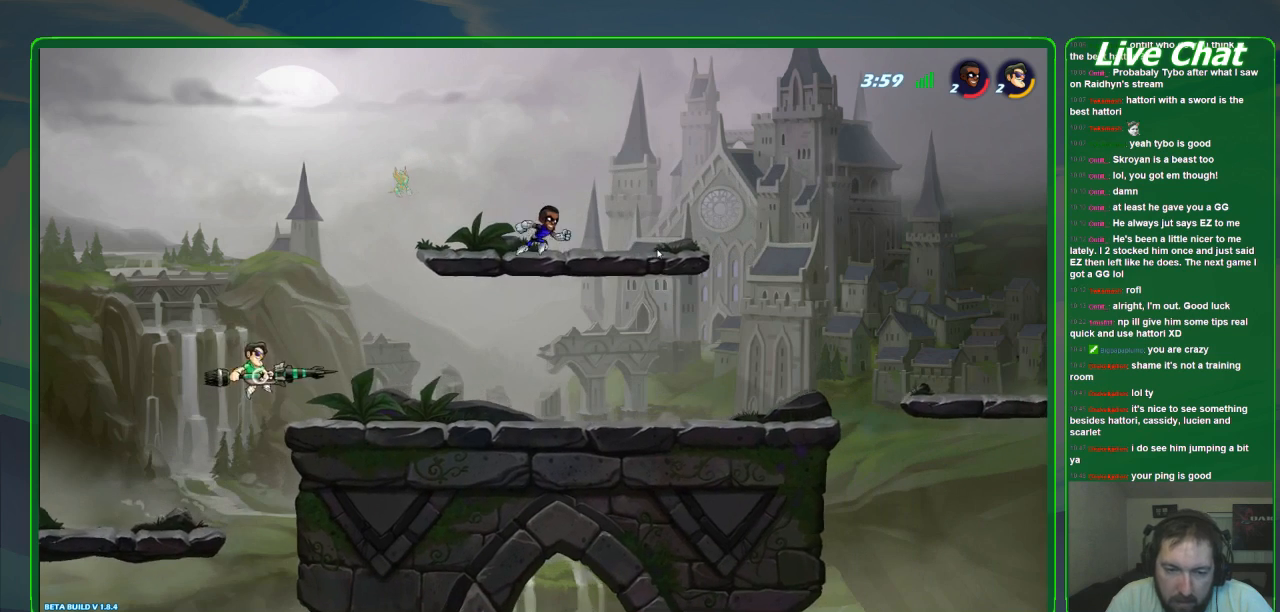
{"dt_ms": 500, "buttons": [], "left_stick": "right", "events": [[67, "R1", "up"]]}